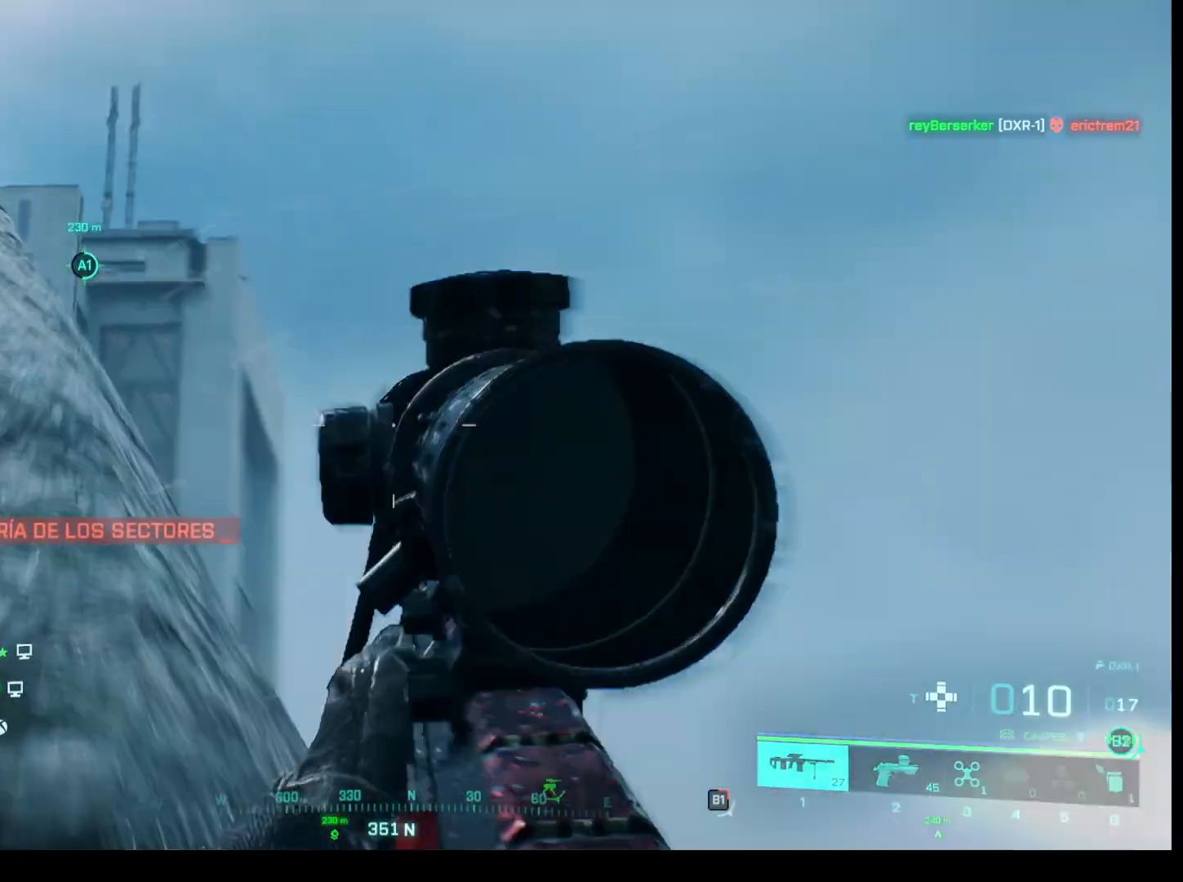
Gameplay with keyboard and mouse; each line is a JSON object with the keys and mouse buttons held at the frame after it. "events" lists presses ("down") and releases ("up") of "1", "2", "3", "4", "5", "a", "alt", "c", "caps_lock", "ctrl", "d", "e", "f", "g", "q", "r", "s", "shift", "space", "t", "tab", "v", "w", "x", "z", "mouse_left", "mouse_wheel" and "mouse_right" between this image and that frame as [ms after this image, input, new state], when the widget could be followed in between. "mouse_left", "mouse_wheel", "mouse_right" = the "left", "wheel", "right" buttons of the "mouse" list. No other keys are recorded. "wheel" means that the mouse wheel is clicked or scrolled. Not read: mouse_move.
{"keys": [], "mouse": [], "events": []}
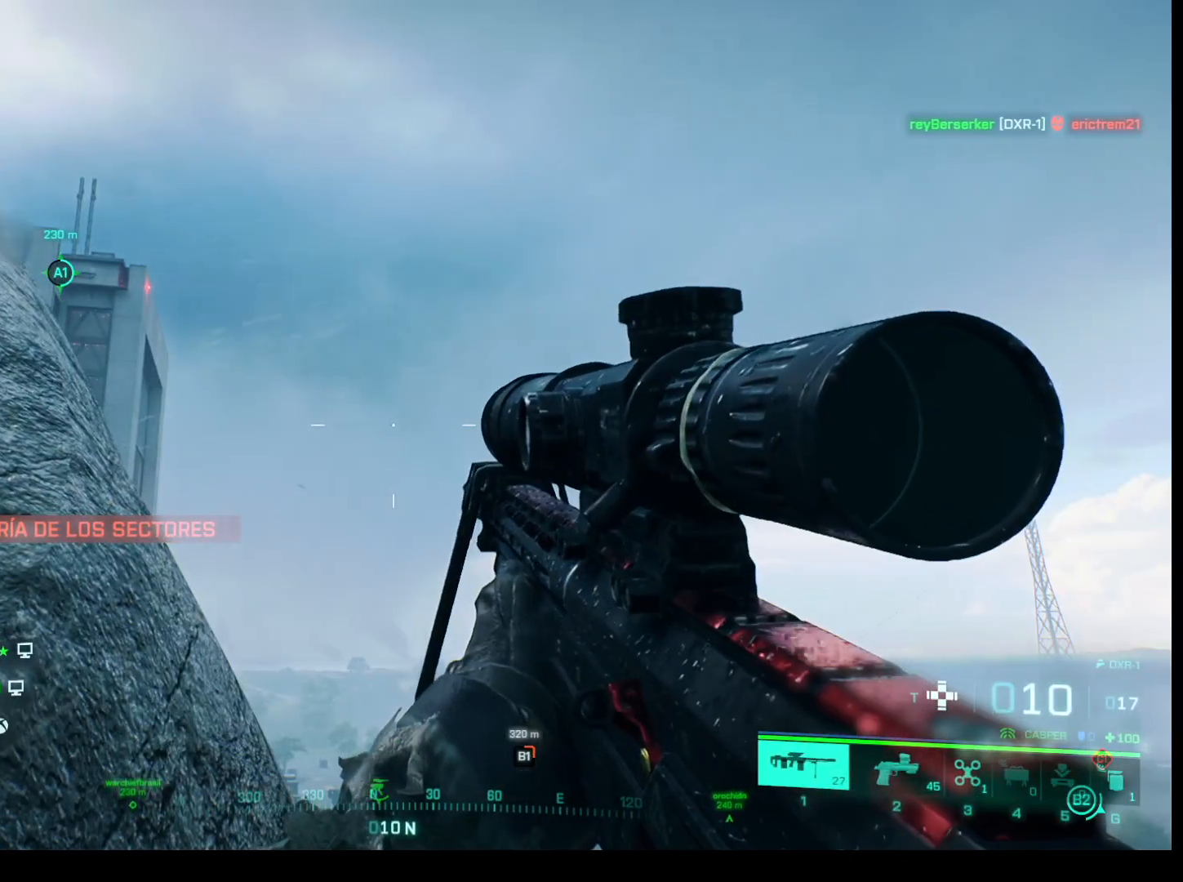
{"keys": ["a", "s"], "mouse": [], "events": [[267, "s", "down"], [317, "a", "down"]]}
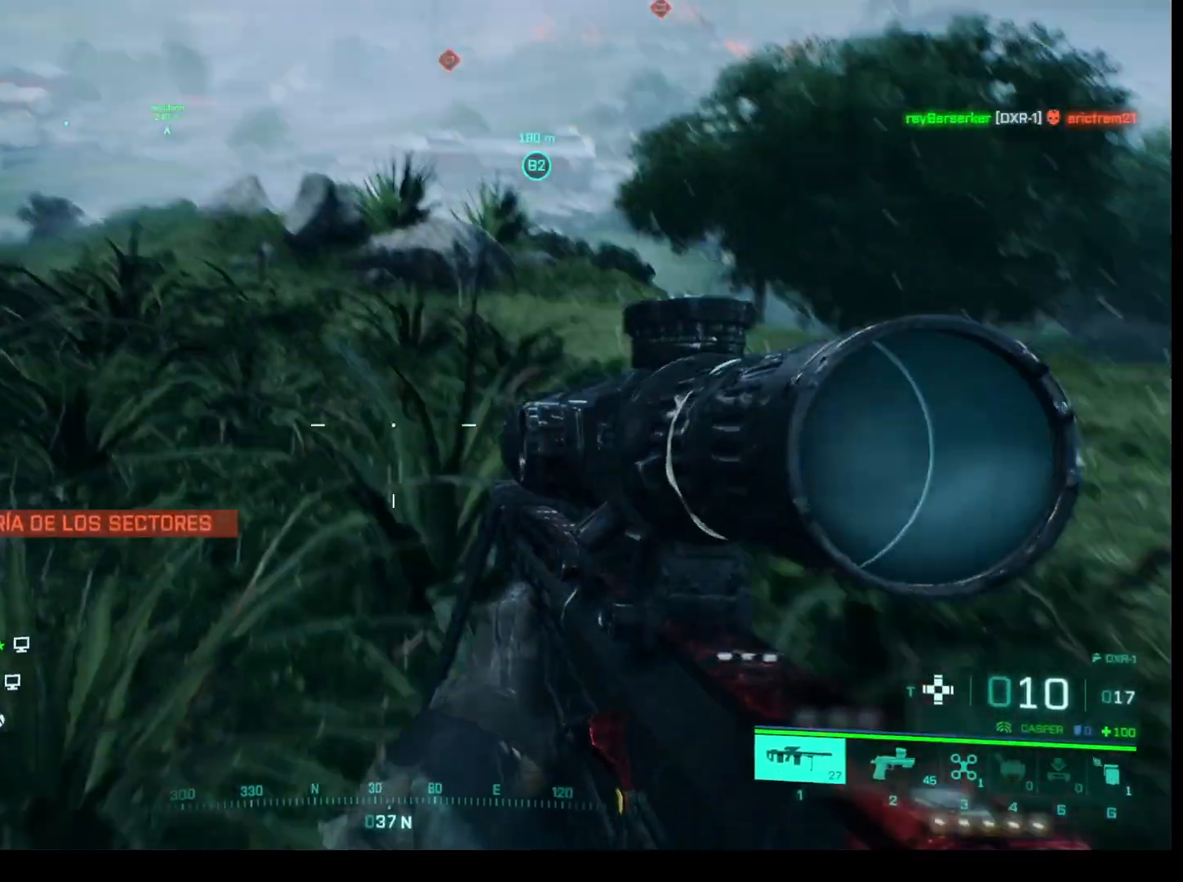
{"keys": [], "mouse": [], "events": [[50, "a", "up"], [150, "s", "up"]]}
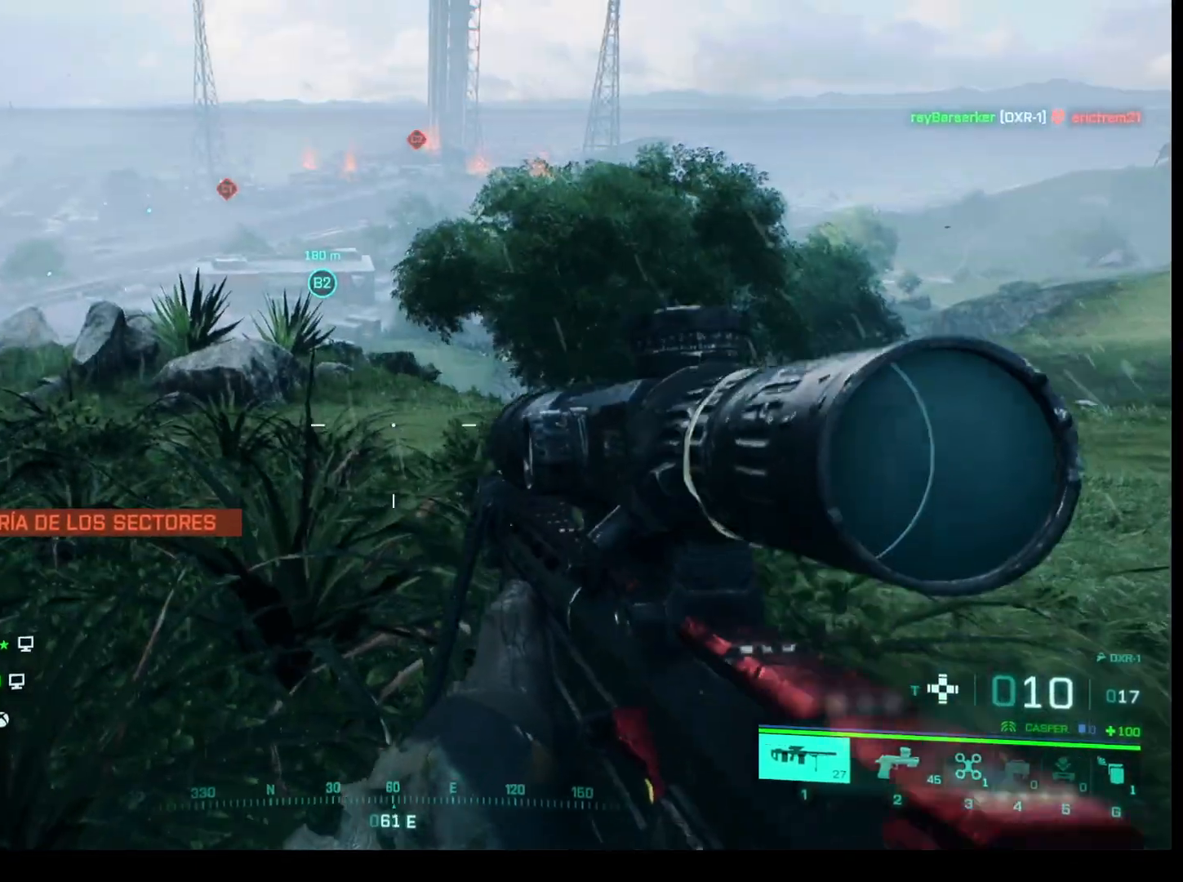
{"keys": [], "mouse": [], "events": [[67, "a", "down"], [217, "a", "up"]]}
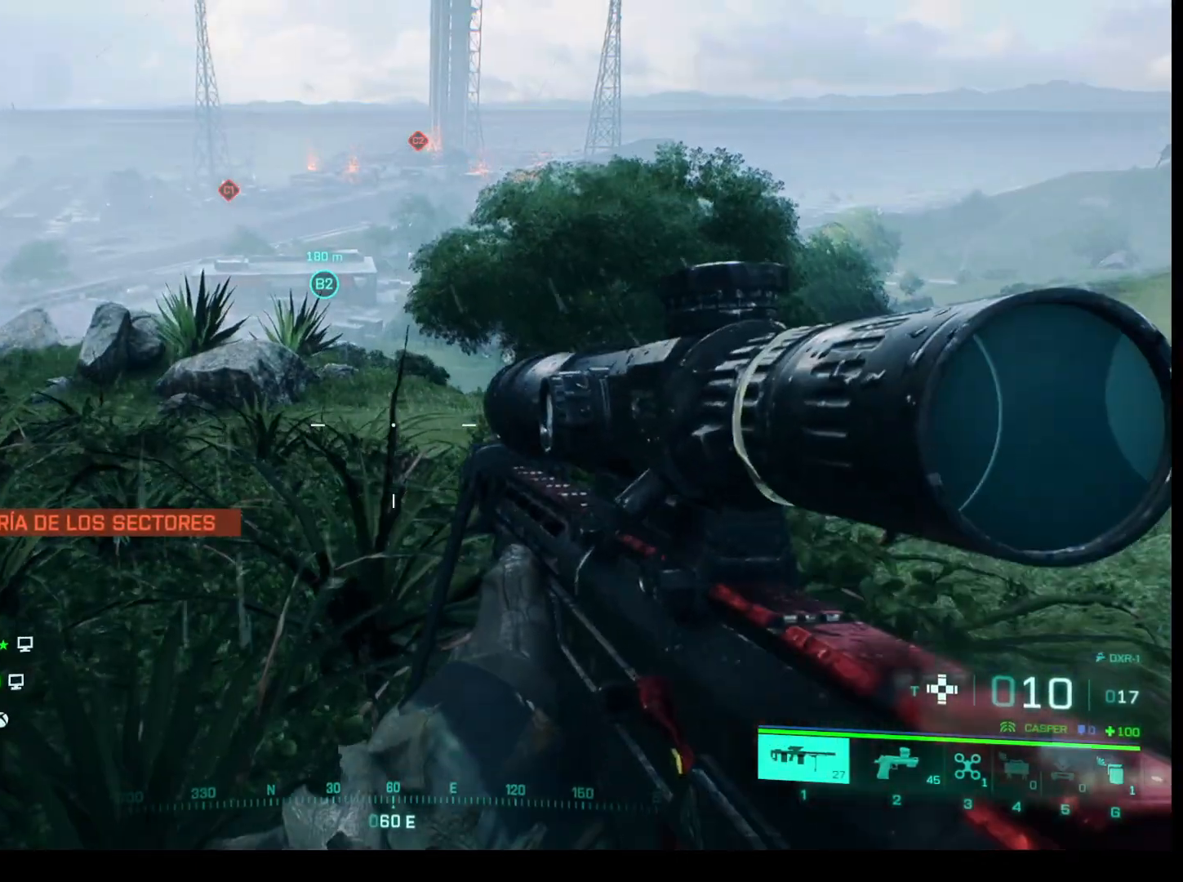
{"keys": [], "mouse": [], "events": []}
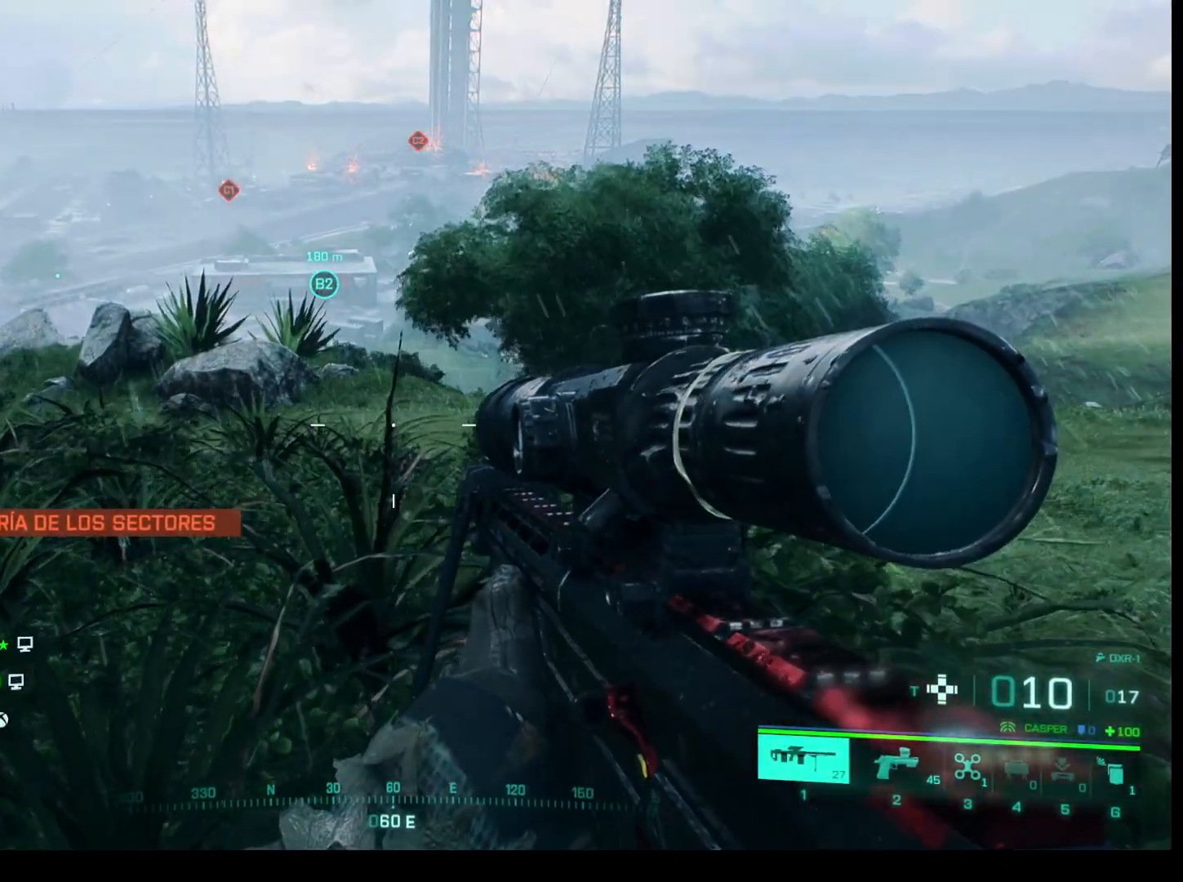
{"keys": [], "mouse": [], "events": [[100, "a", "down"], [233, "a", "up"]]}
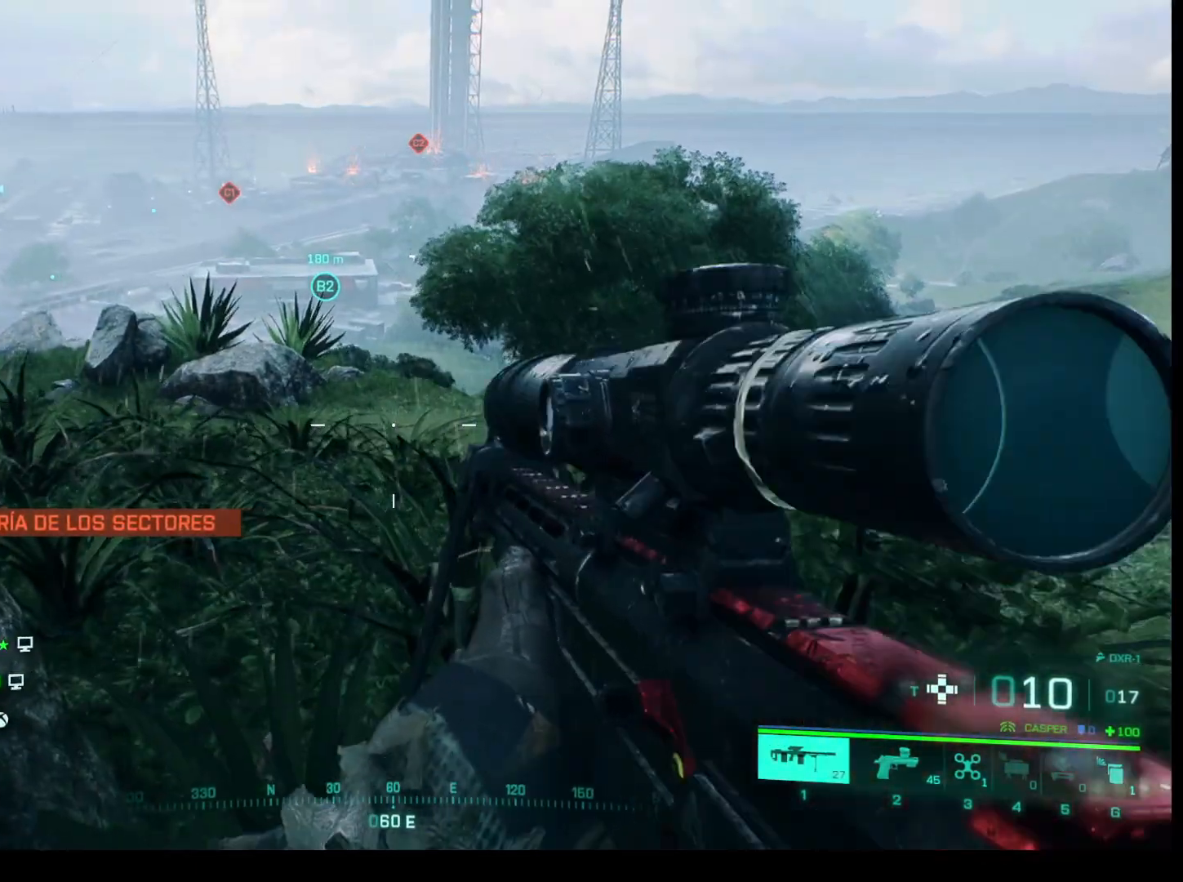
{"keys": [], "mouse": [], "events": []}
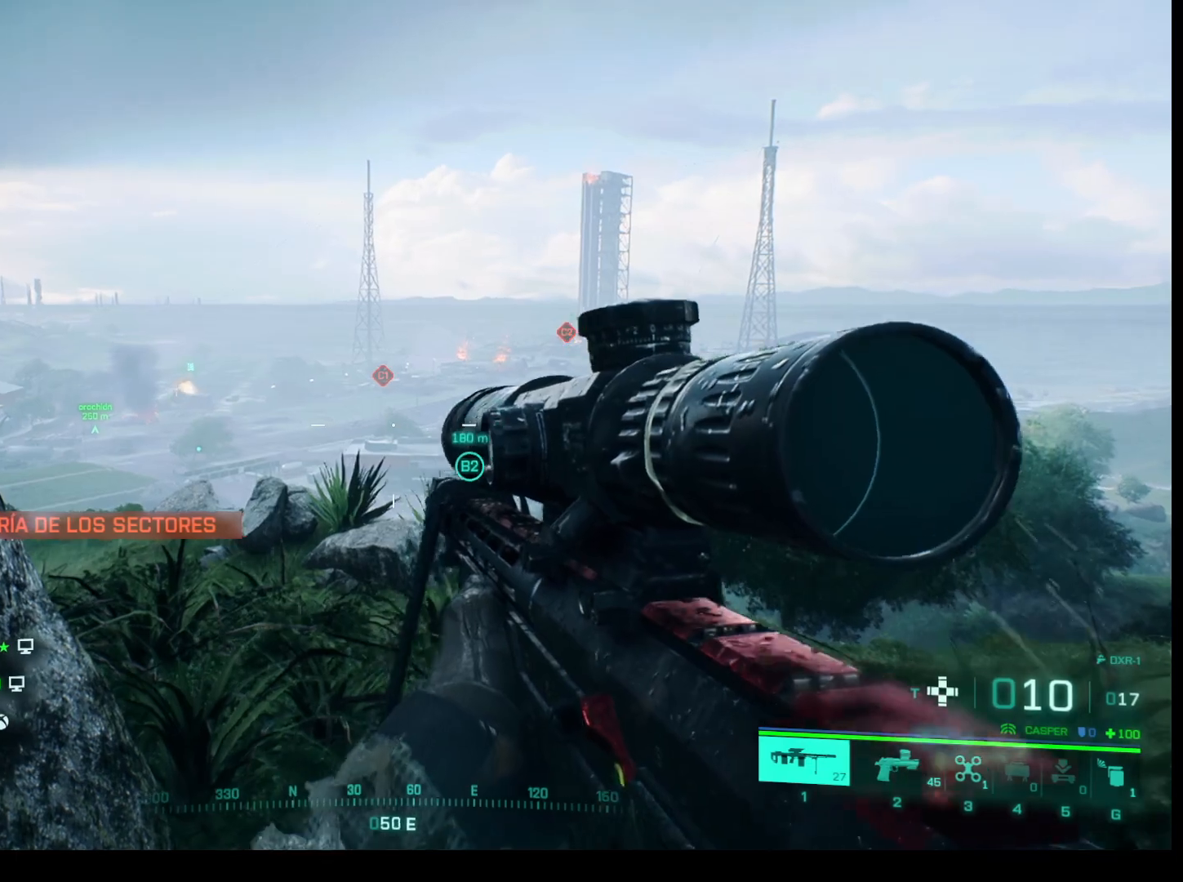
{"keys": [], "mouse": [], "events": []}
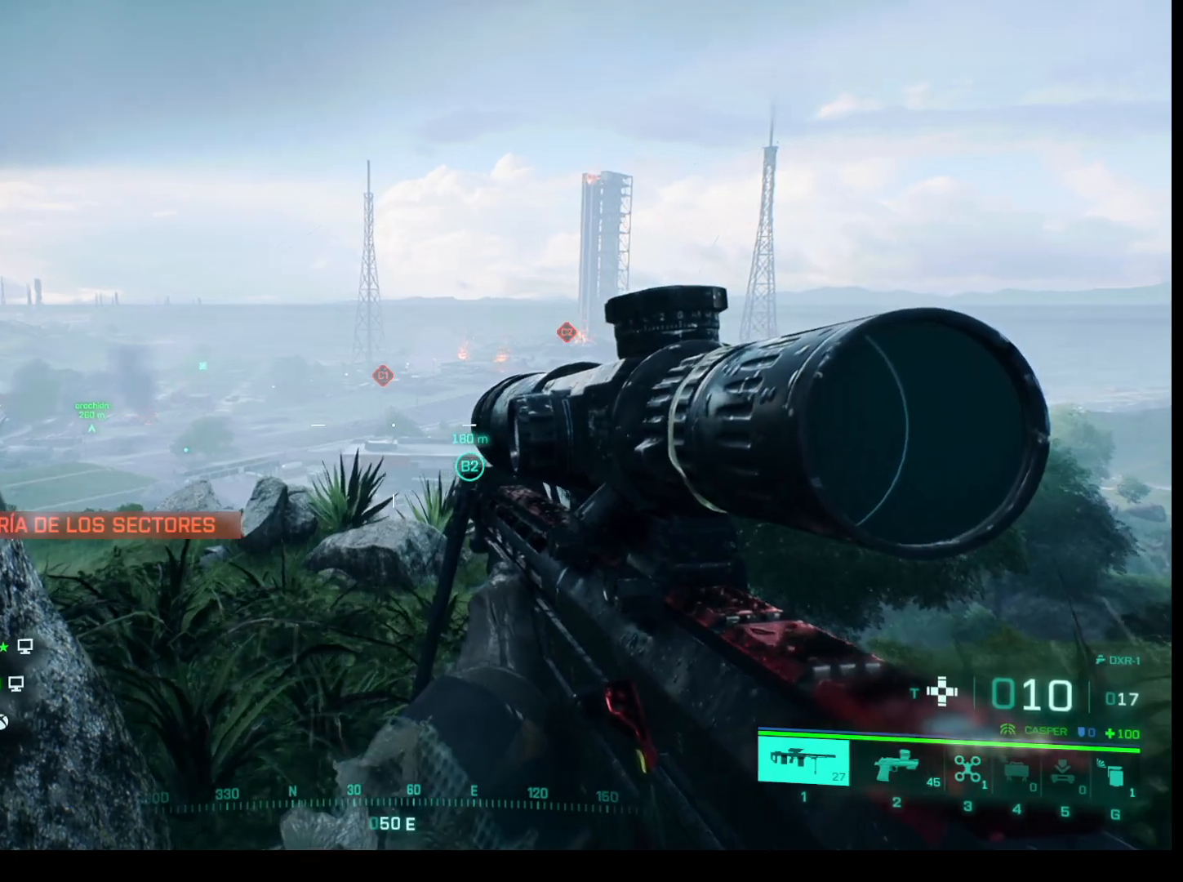
{"keys": [], "mouse": [], "events": []}
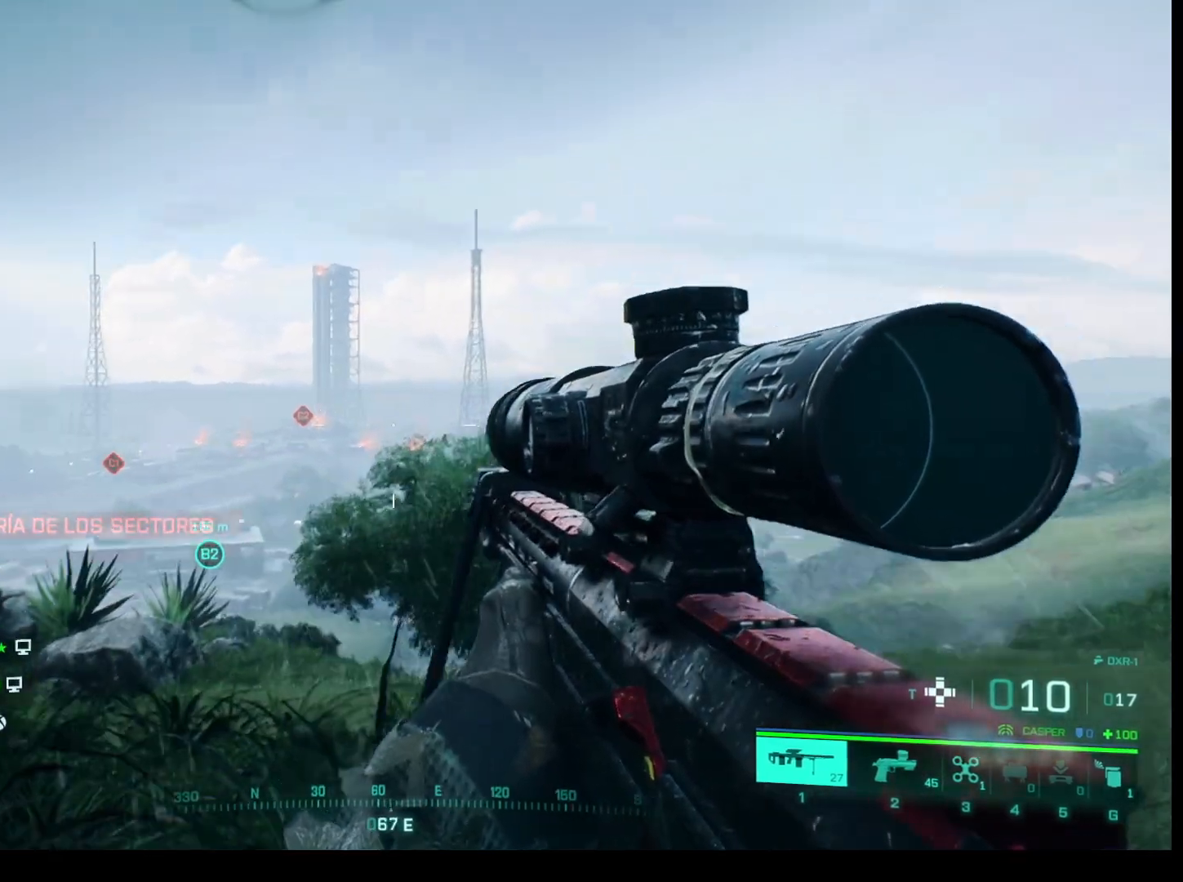
{"keys": [], "mouse": [], "events": []}
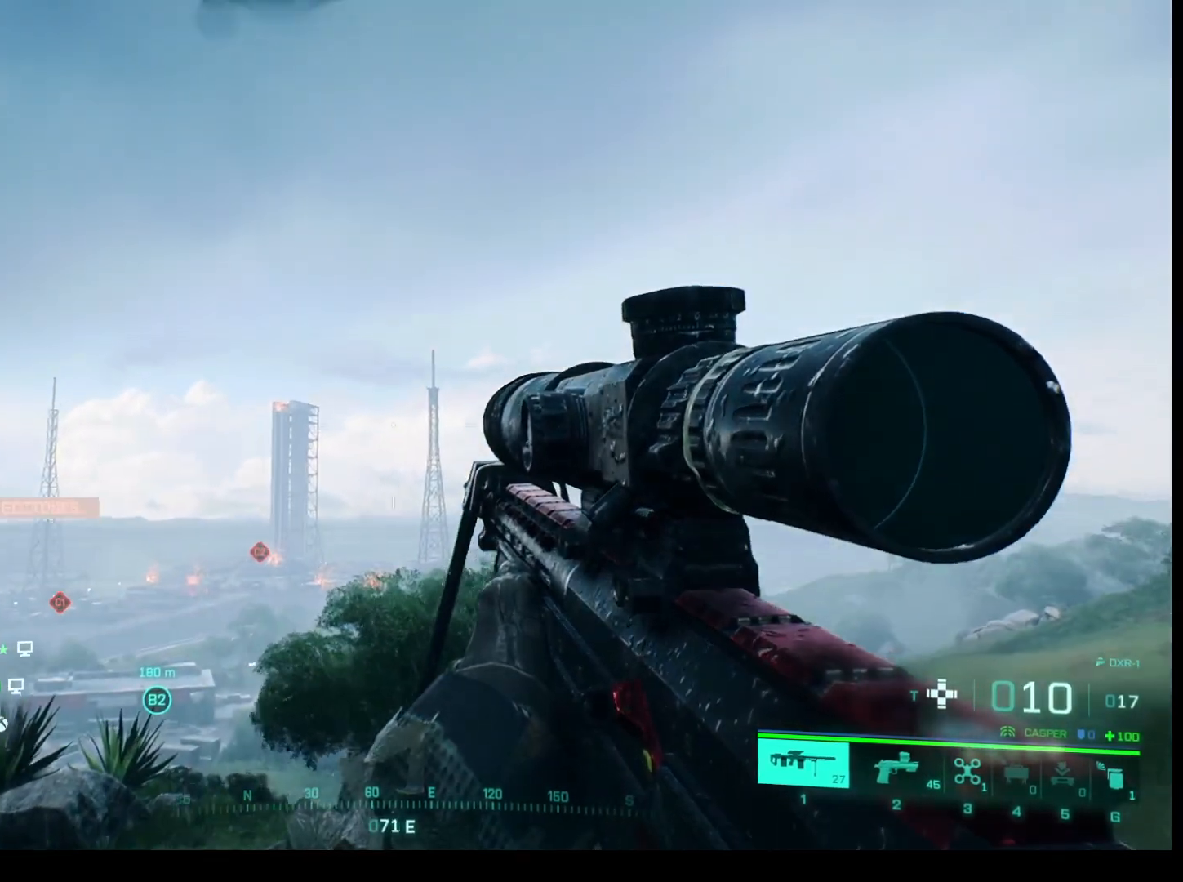
{"keys": [], "mouse": [], "events": []}
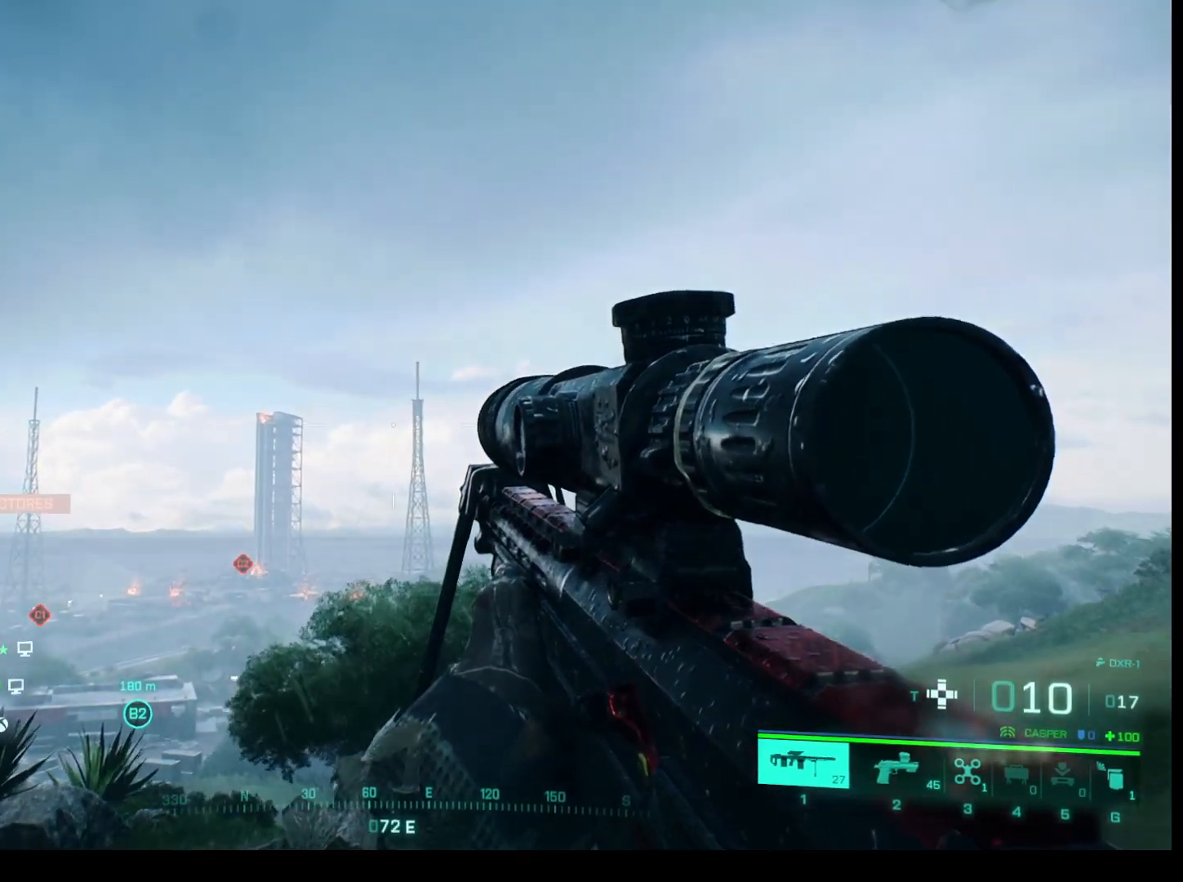
{"keys": [], "mouse": [], "events": []}
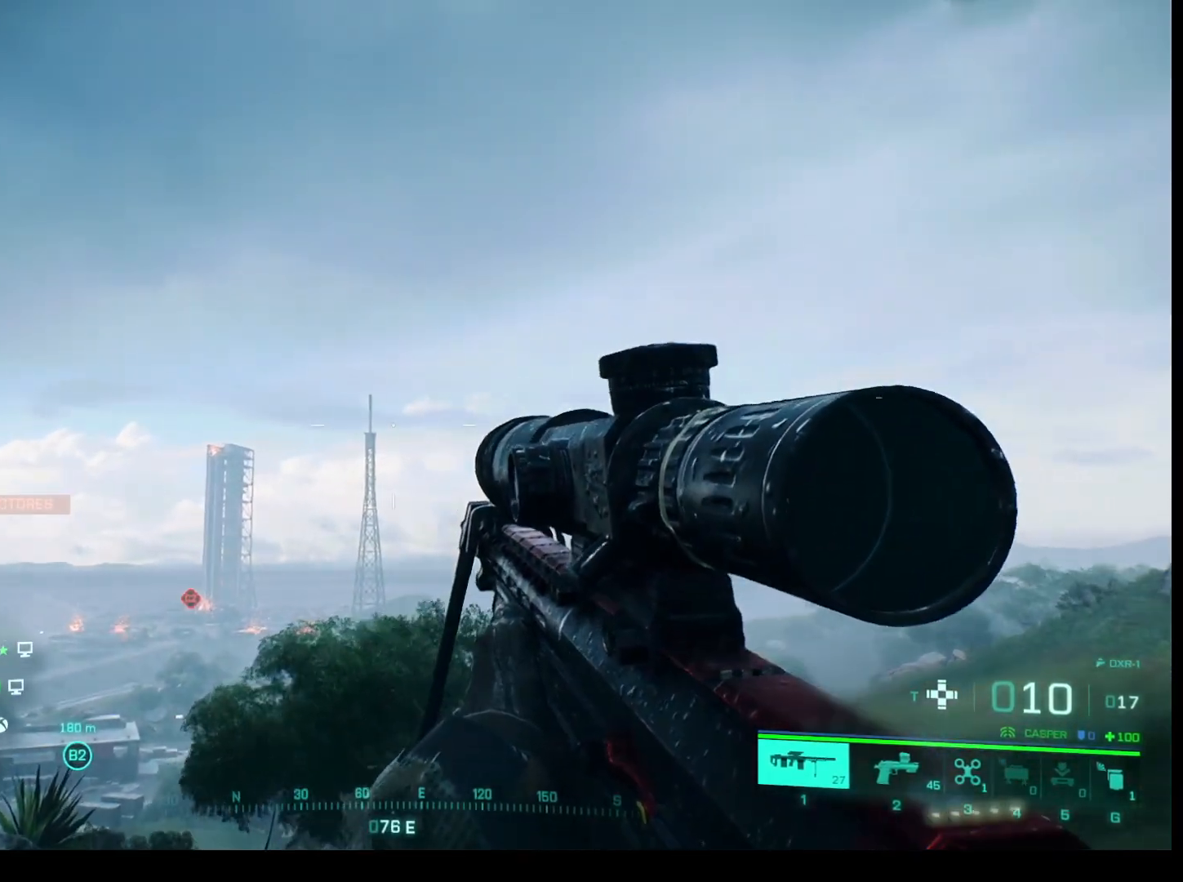
{"keys": [], "mouse": ["right"], "events": [[167, "mouse_right", "down"]]}
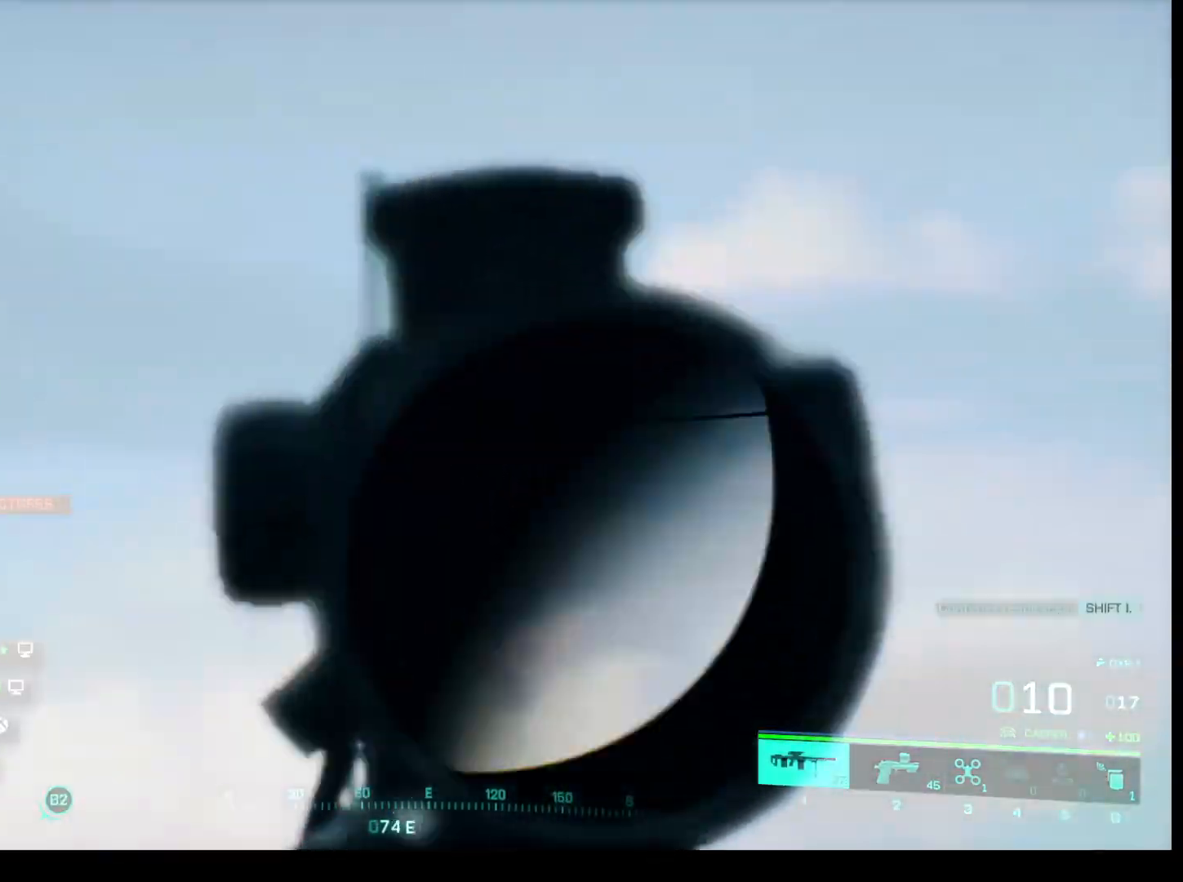
{"keys": [], "mouse": ["right"], "events": []}
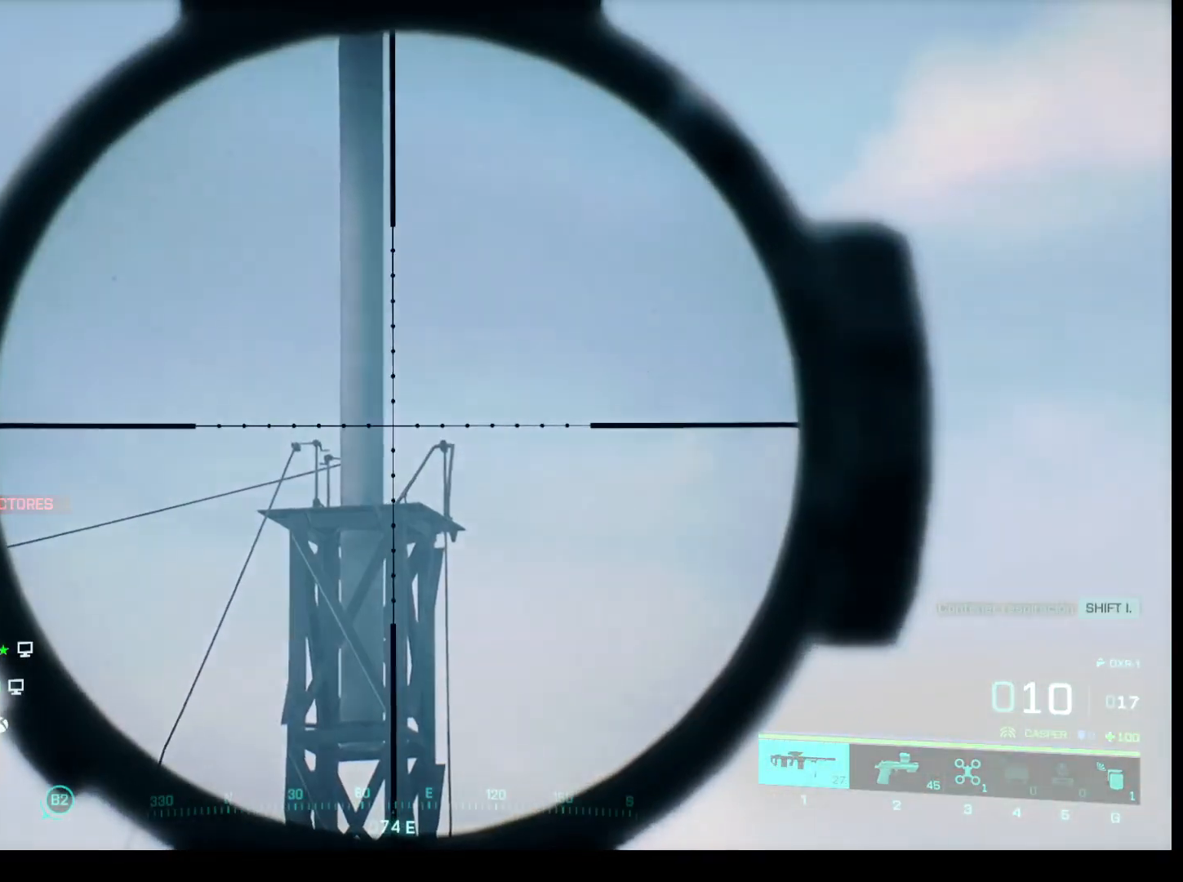
{"keys": [], "mouse": [], "events": [[100, "mouse_right", "up"]]}
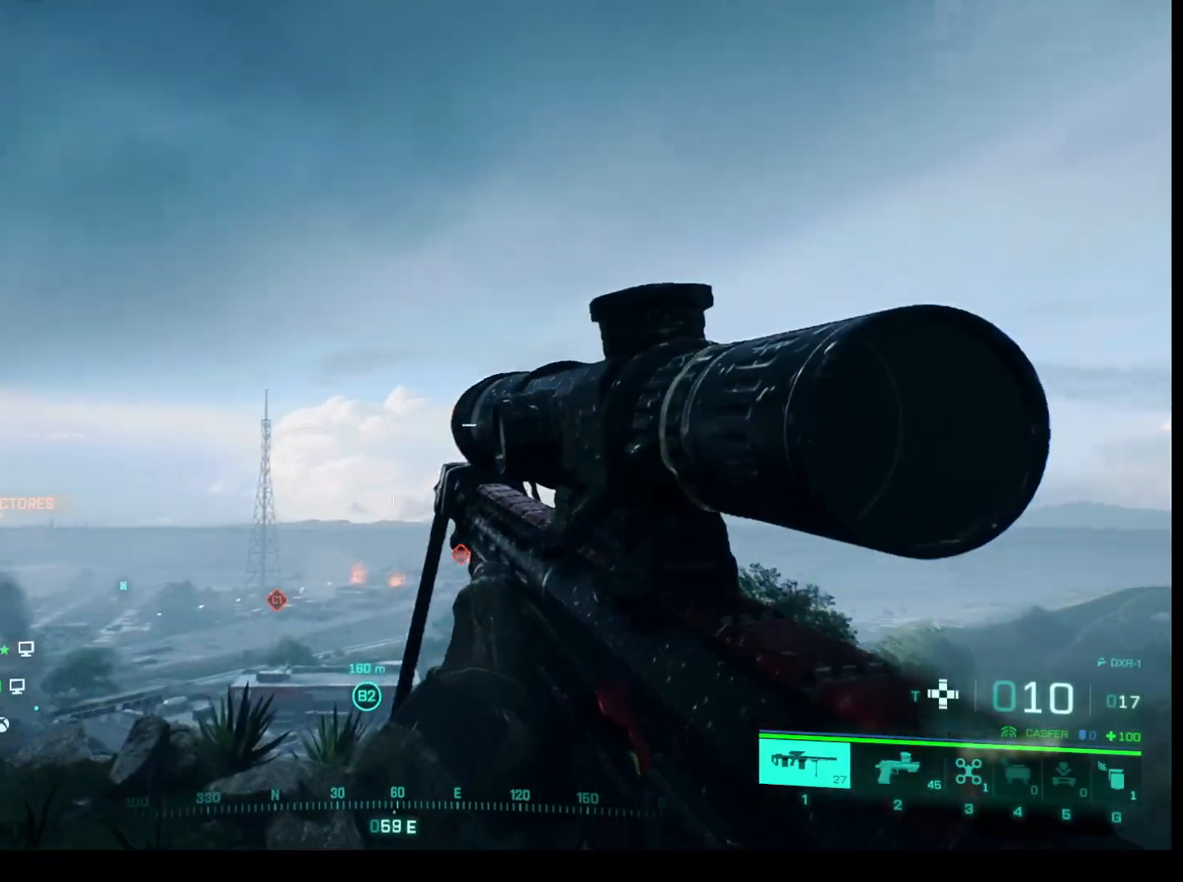
{"keys": [], "mouse": [], "events": []}
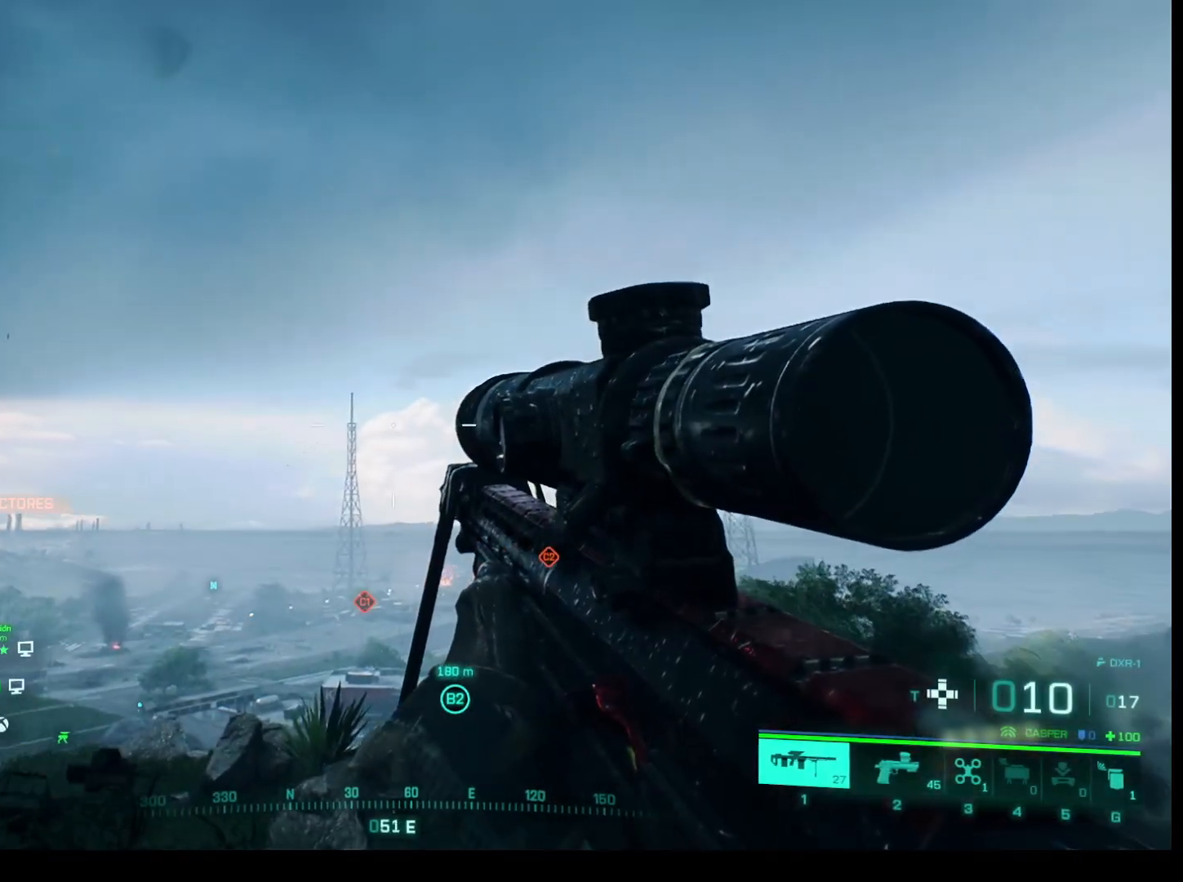
{"keys": [], "mouse": ["right"], "events": [[267, "mouse_right", "down"]]}
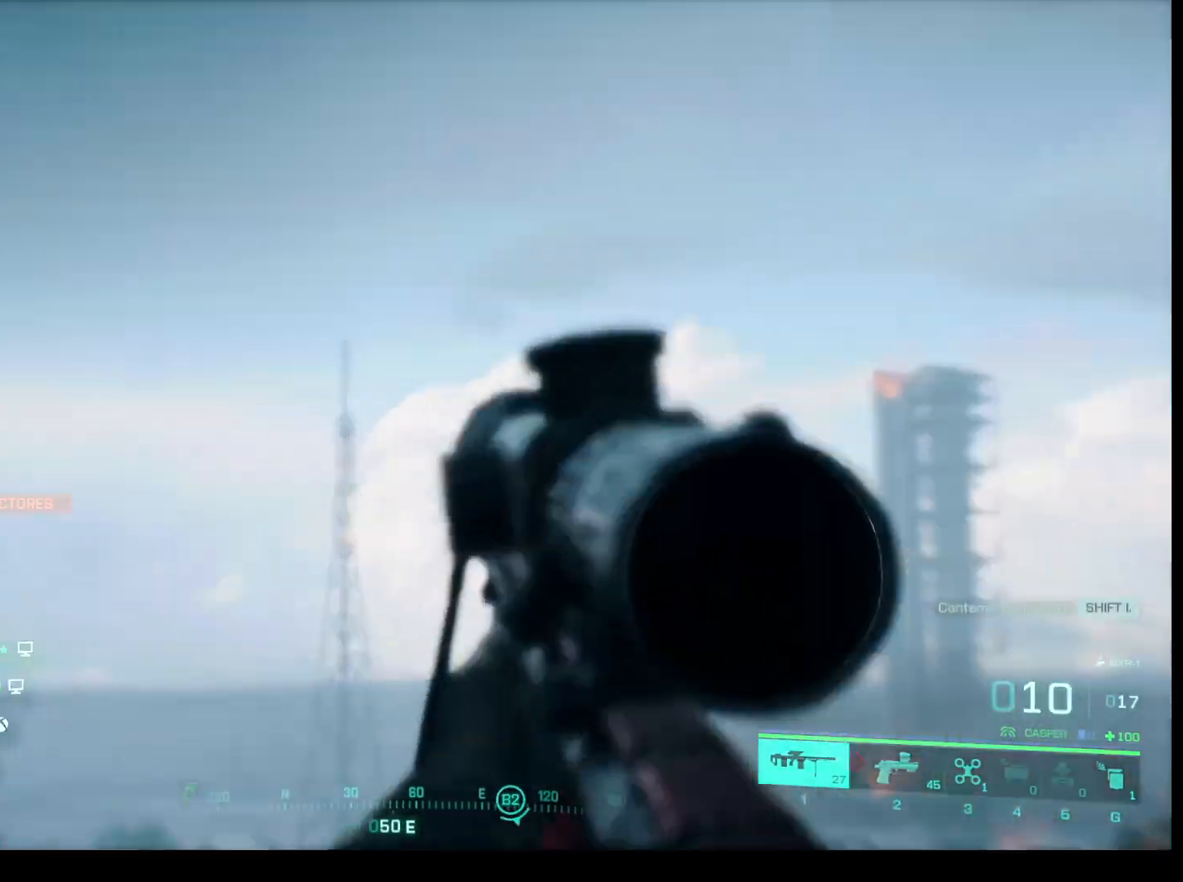
{"keys": [], "mouse": ["right"], "events": []}
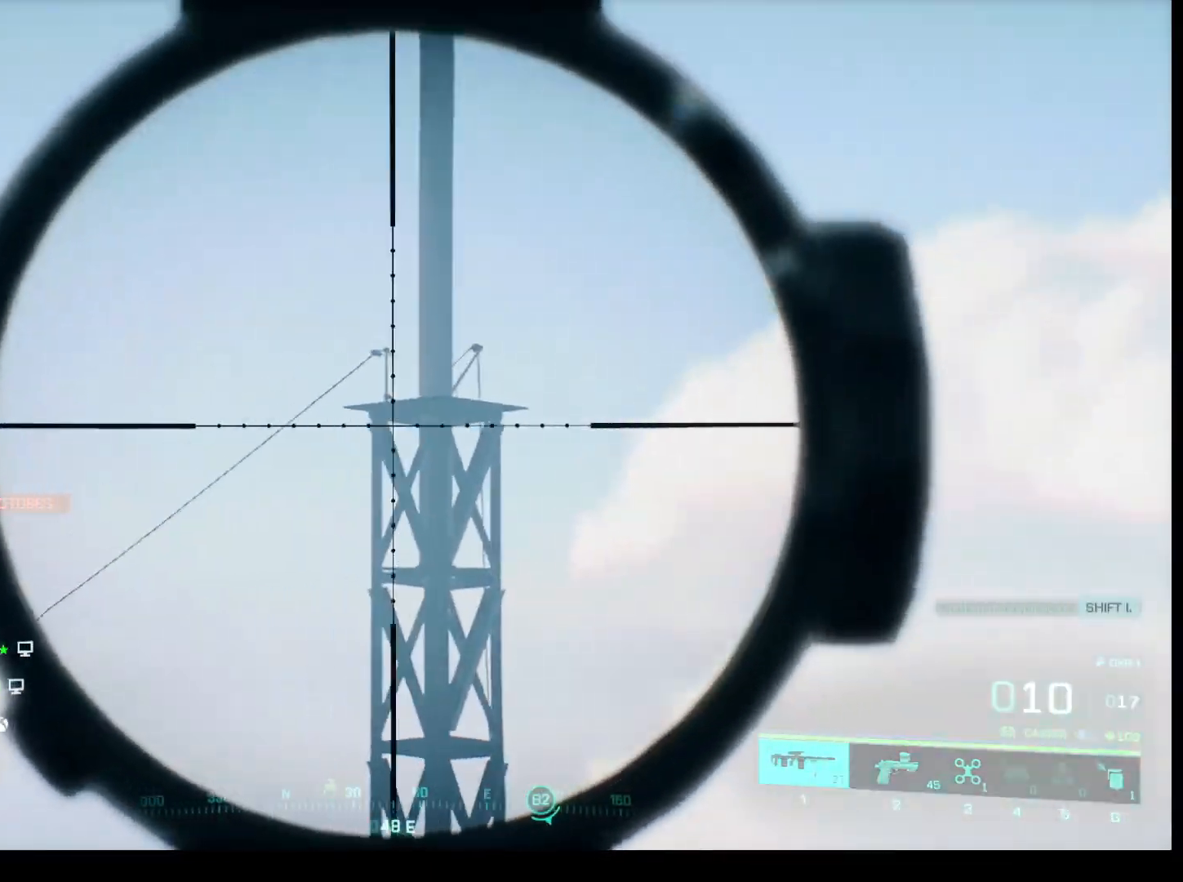
{"keys": [], "mouse": [], "events": [[450, "mouse_right", "up"]]}
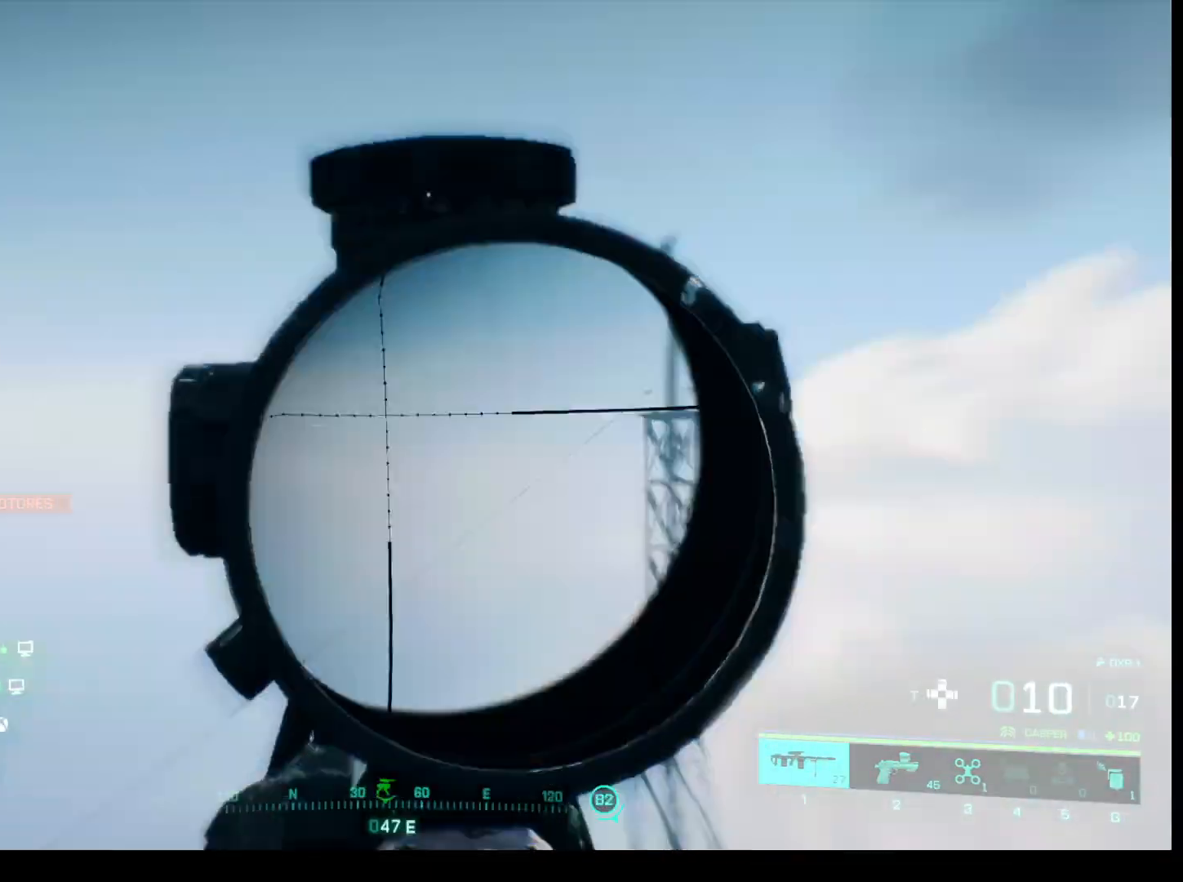
{"keys": [], "mouse": [], "events": []}
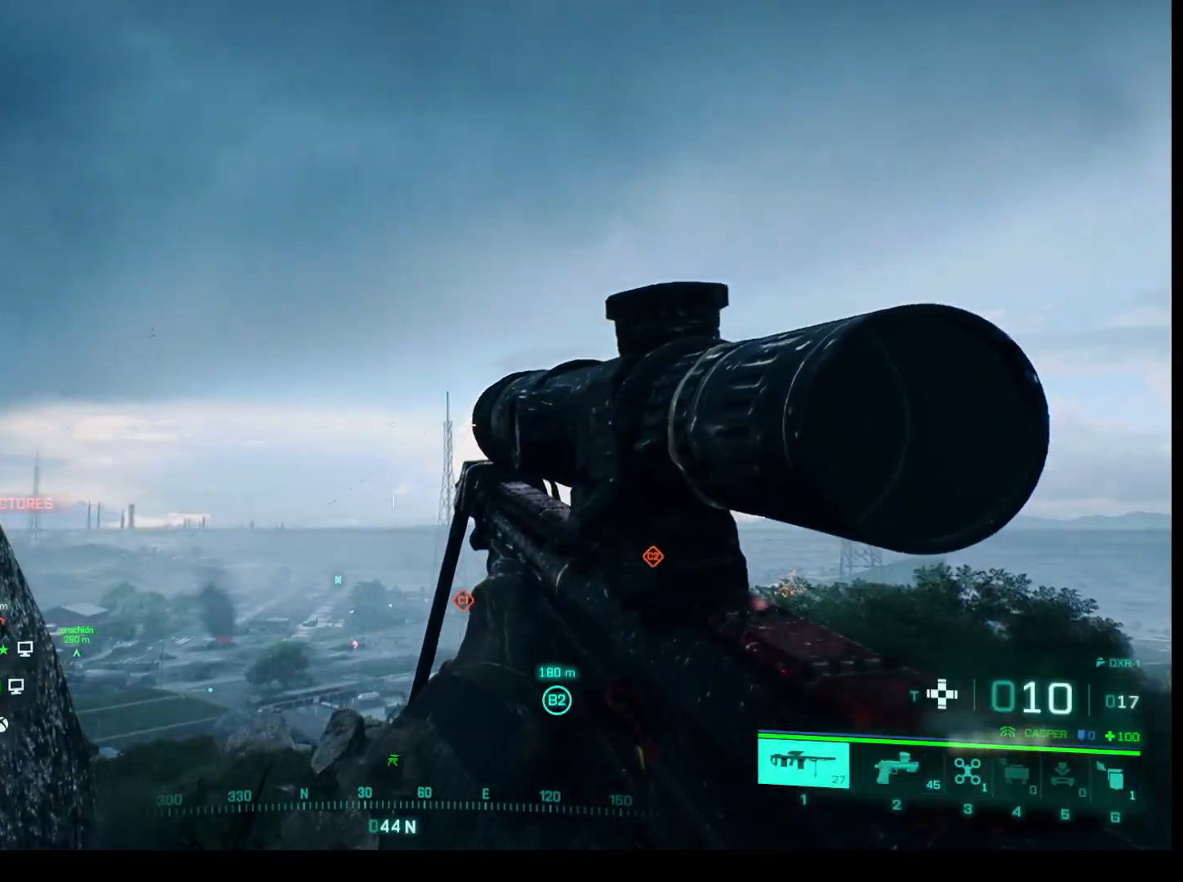
{"keys": [], "mouse": [], "events": [[183, "d", "down"], [333, "d", "up"]]}
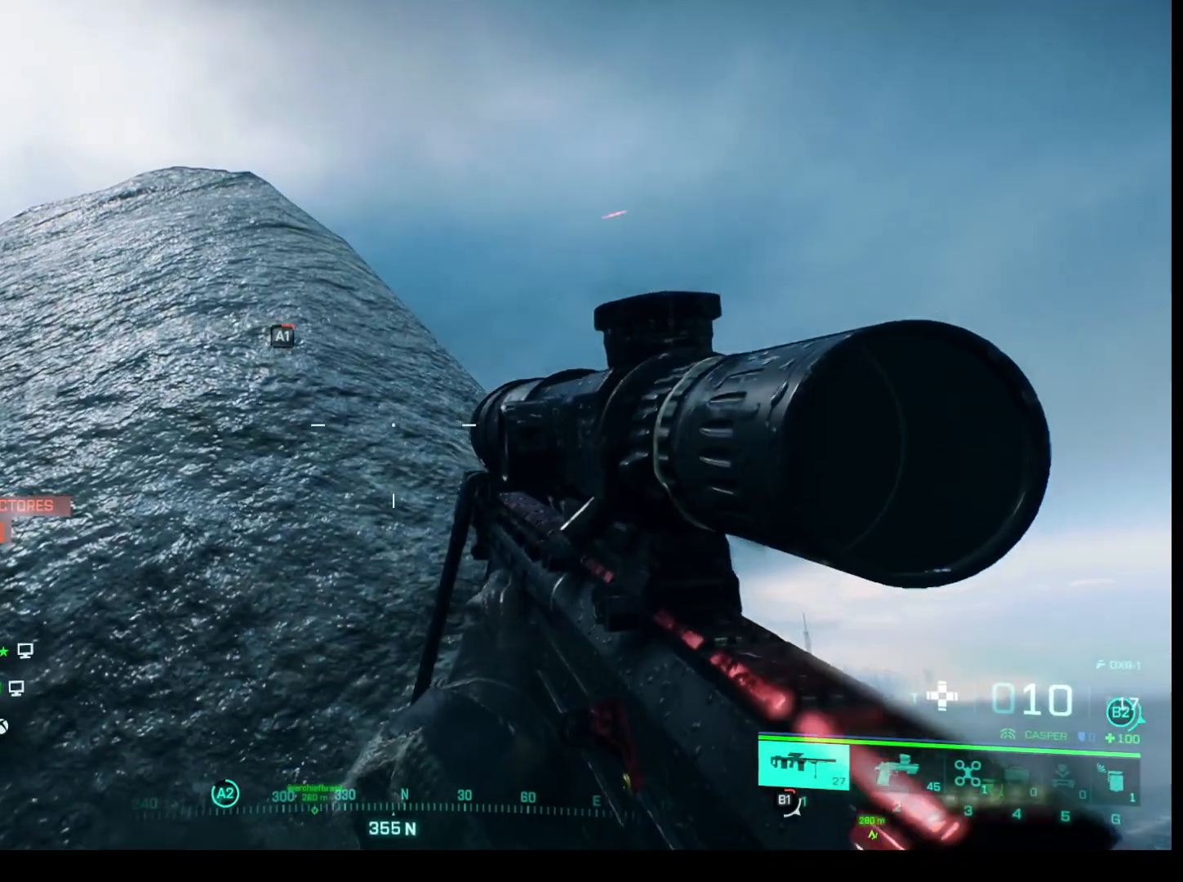
{"keys": [], "mouse": [], "events": []}
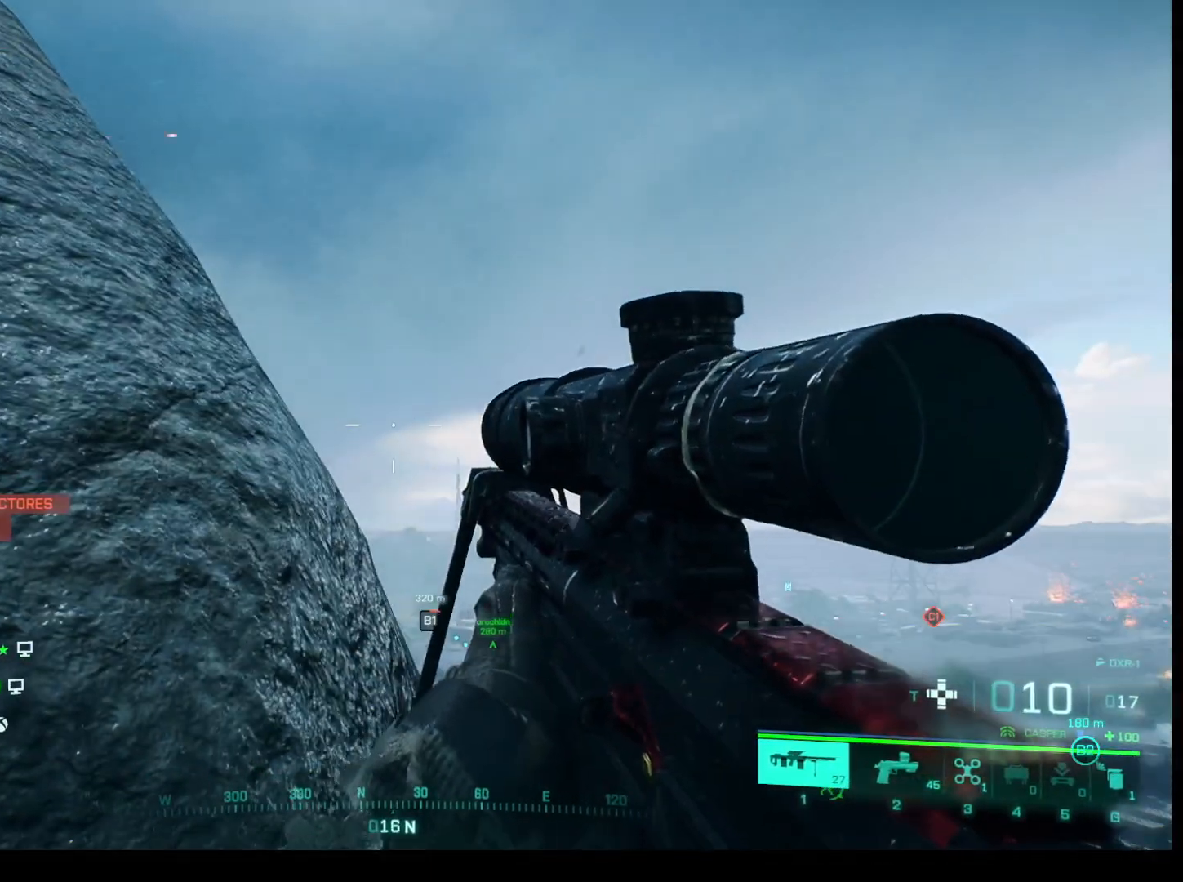
{"keys": [], "mouse": [], "events": []}
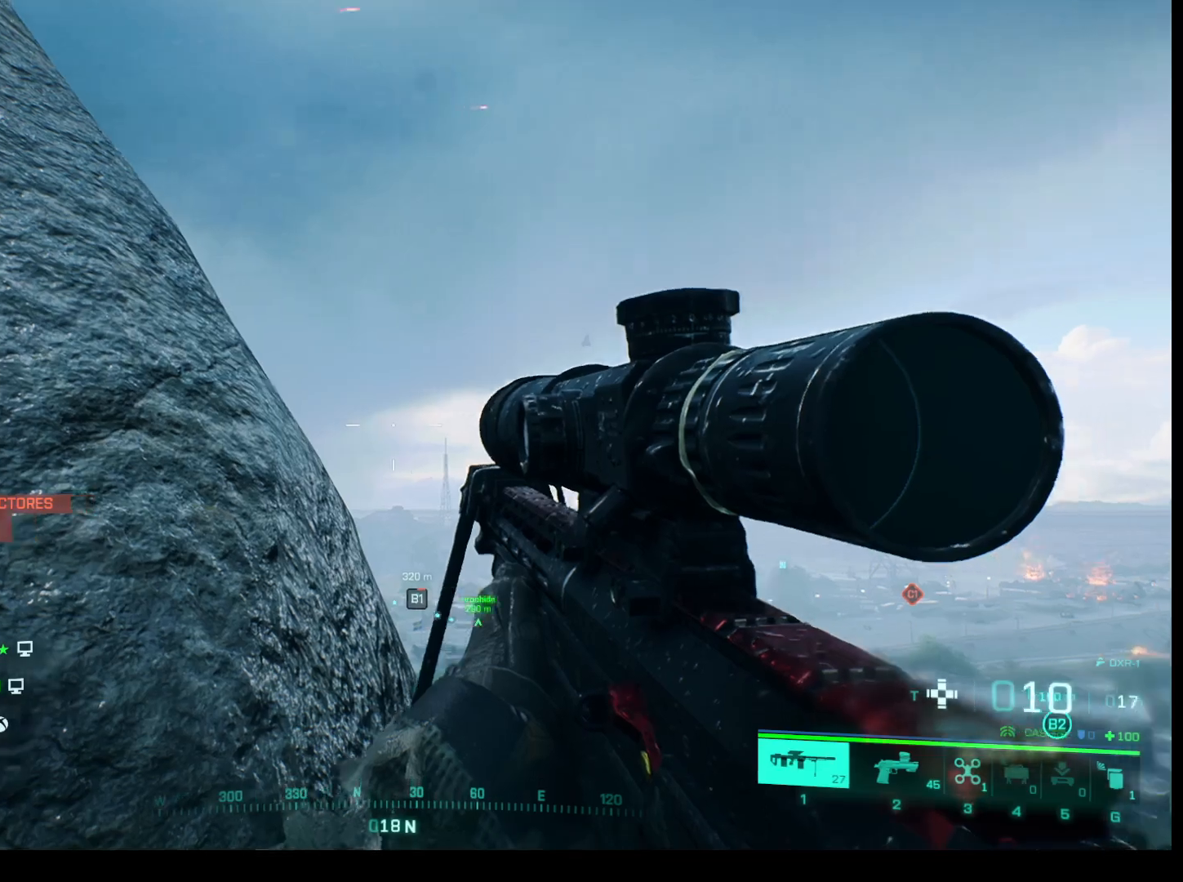
{"keys": ["d"], "mouse": [], "events": [[50, "d", "down"], [150, "d", "up"], [383, "d", "down"]]}
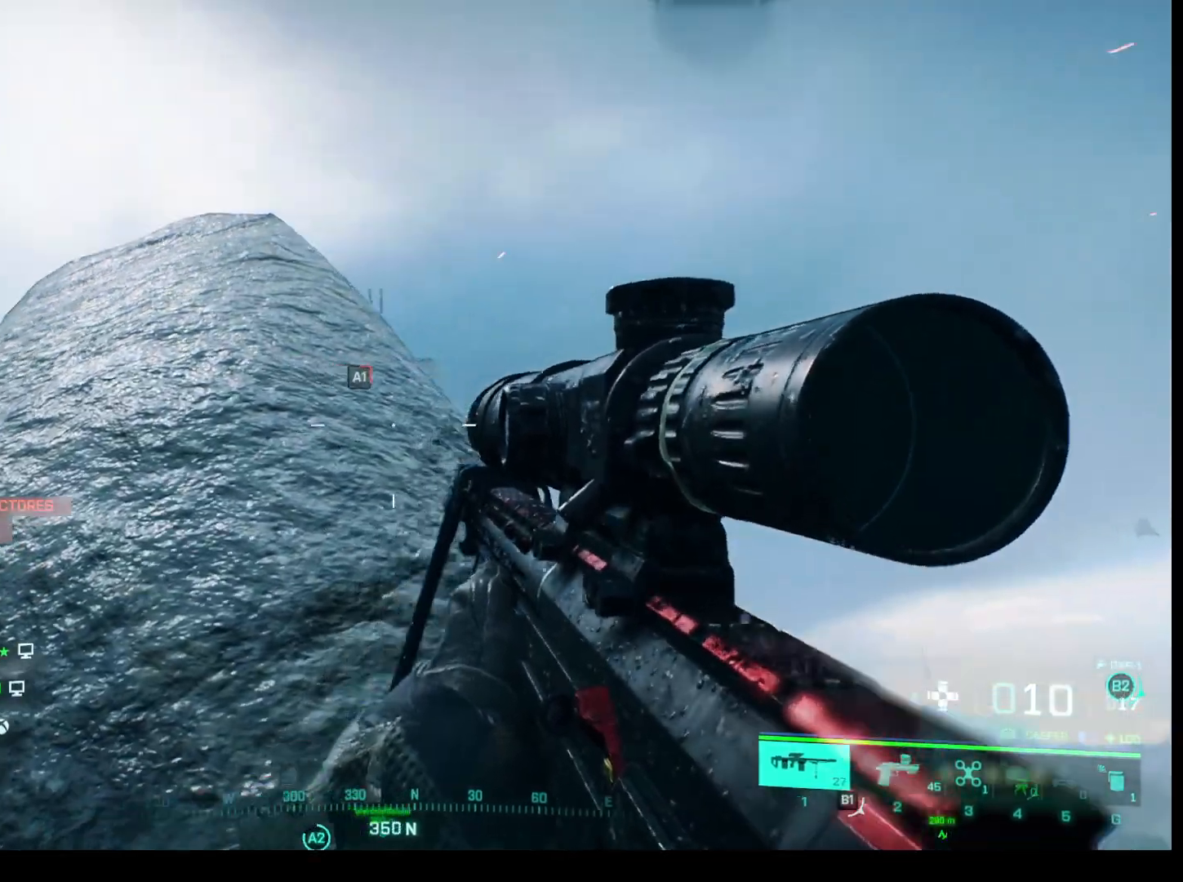
{"keys": [], "mouse": [], "events": [[17, "d", "up"], [200, "d", "down"], [300, "d", "up"]]}
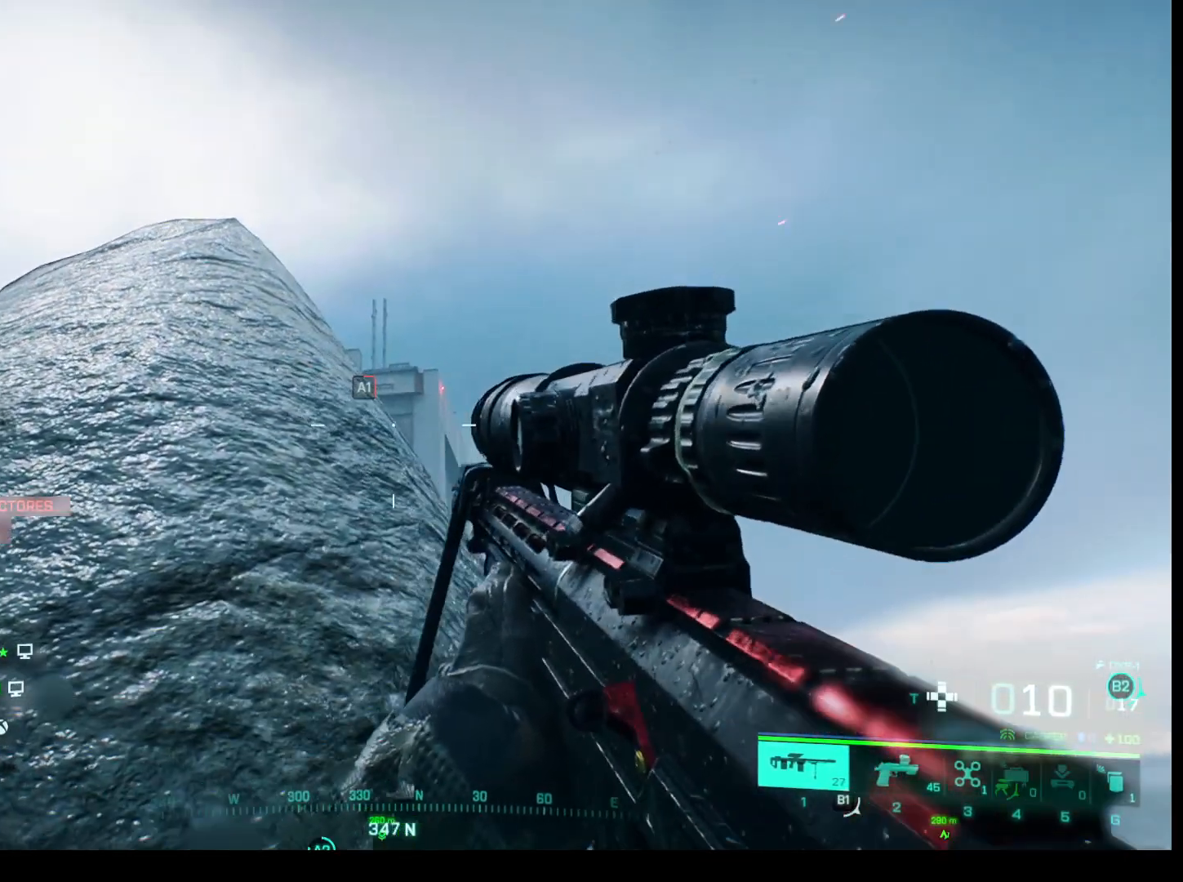
{"keys": [], "mouse": ["right"], "events": [[133, "mouse_right", "down"]]}
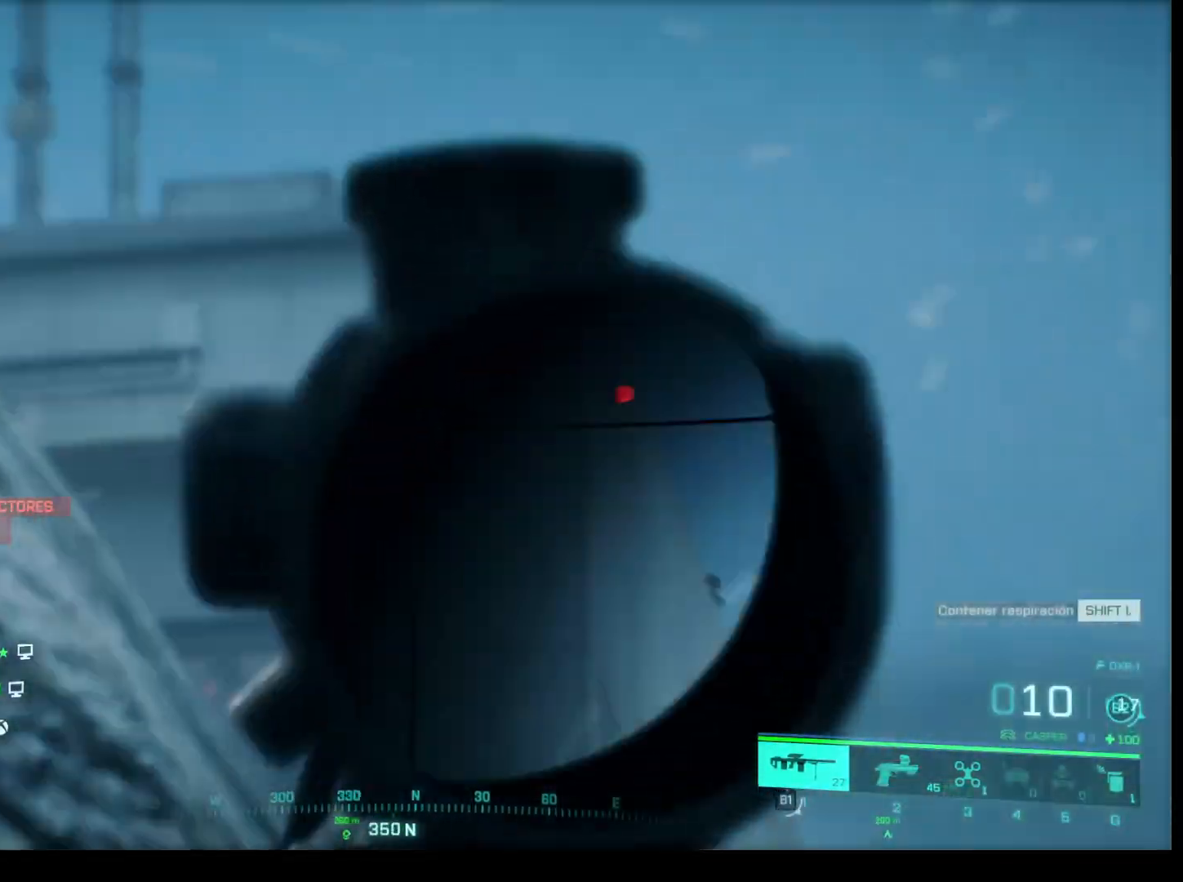
{"keys": [], "mouse": ["right"], "events": []}
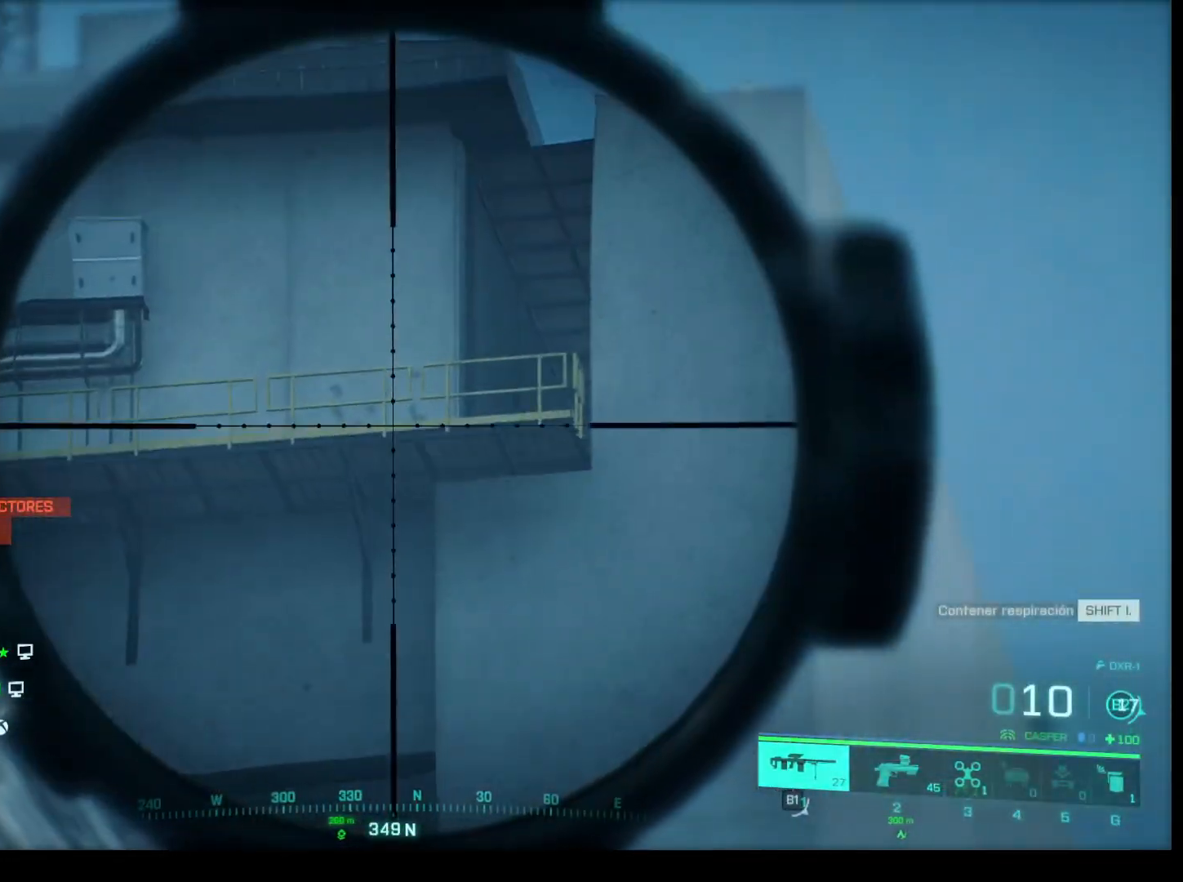
{"keys": [], "mouse": ["right"], "events": []}
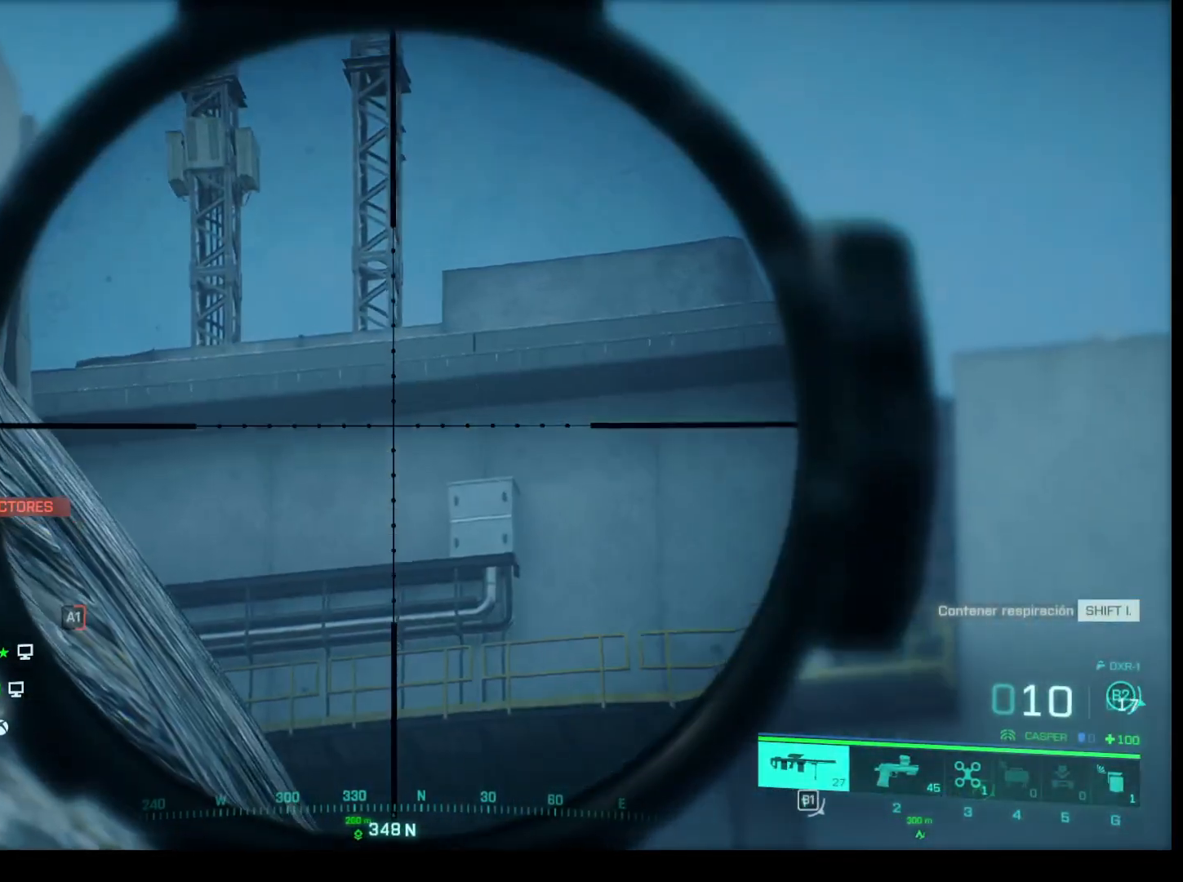
{"keys": [], "mouse": ["right"], "events": []}
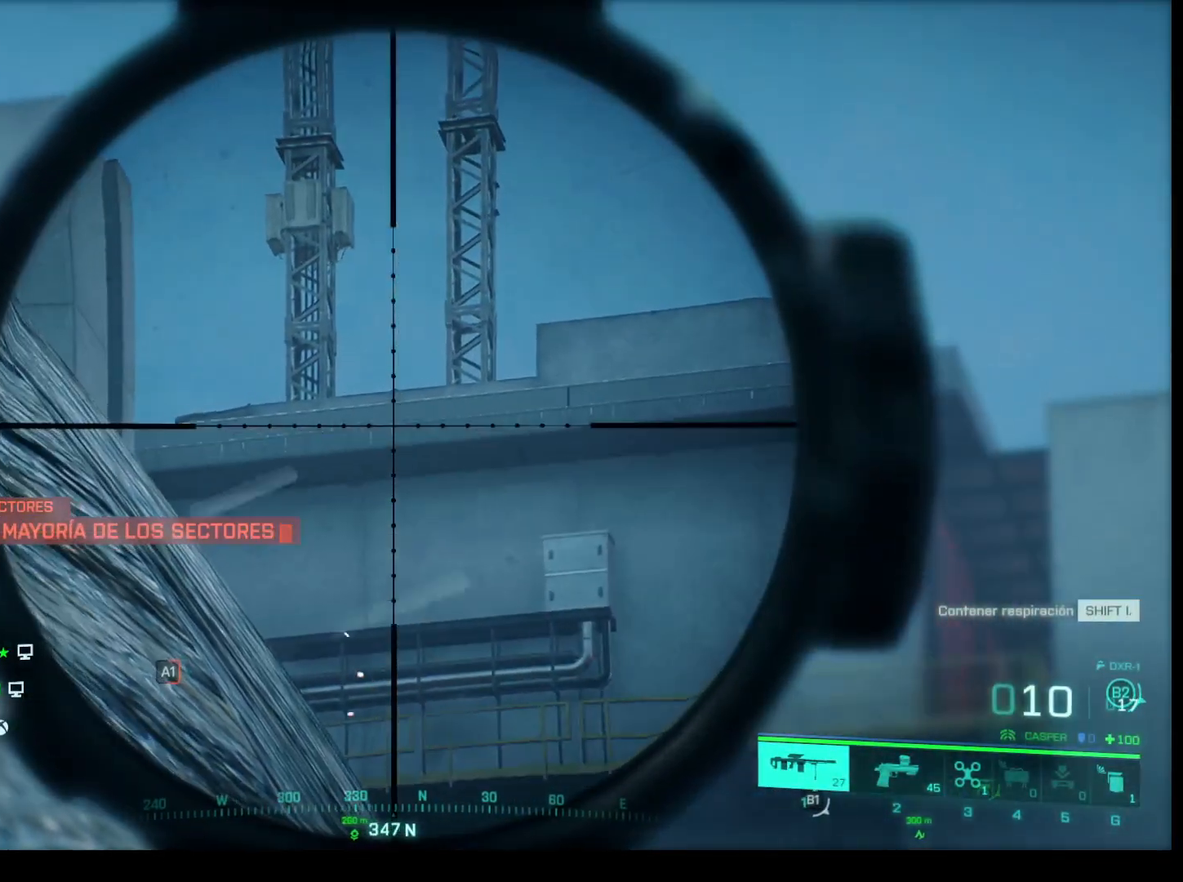
{"keys": ["d"], "mouse": ["right"], "events": [[467, "d", "down"]]}
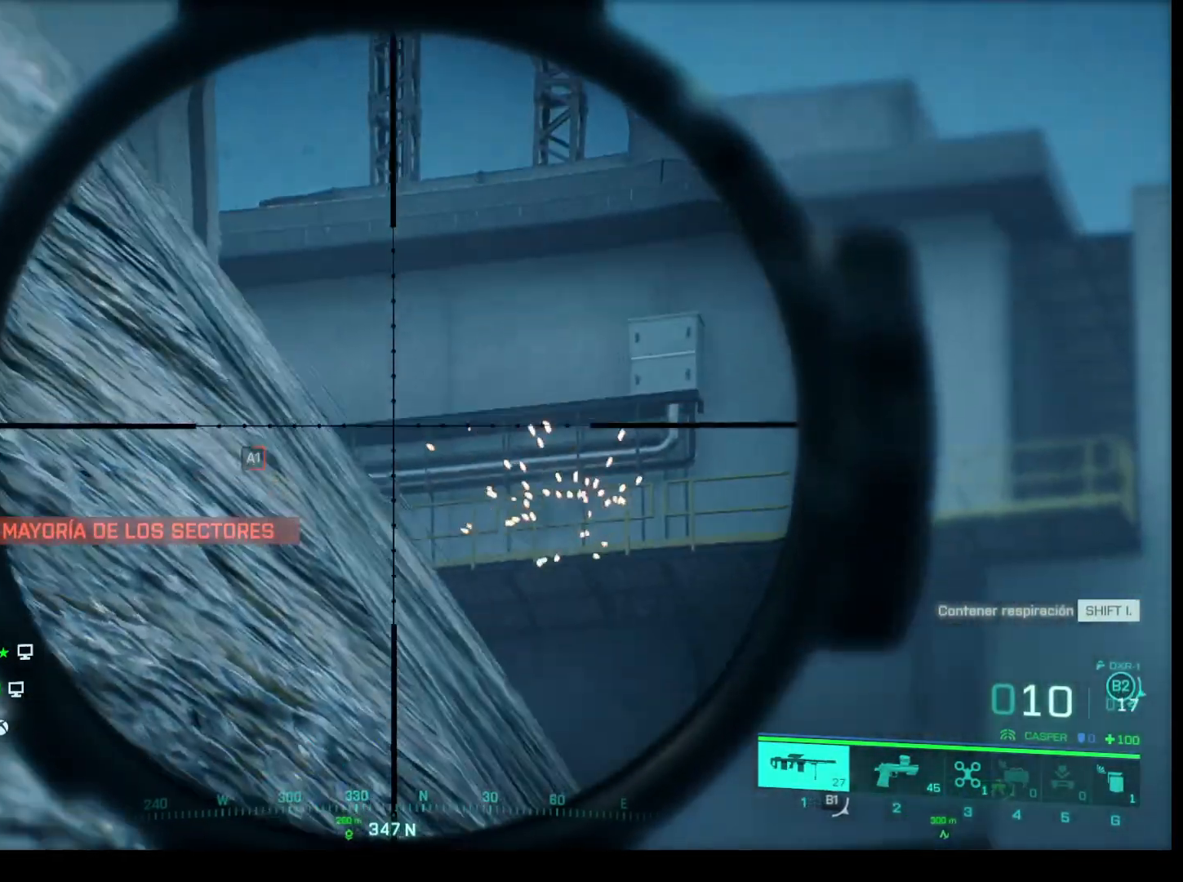
{"keys": [], "mouse": ["right"], "events": [[67, "d", "up"]]}